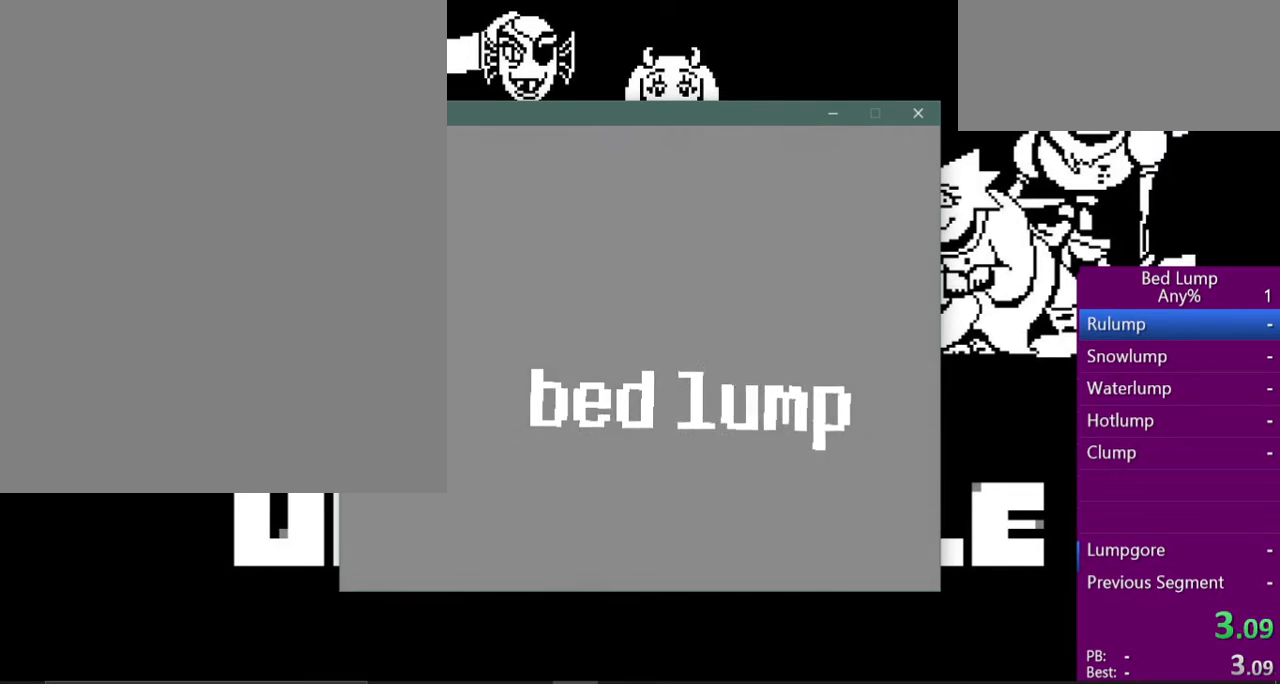
Gameplay with keyboard; each line is a JSON object with the keys held at the frame after it. "events" lists presses ("down") and releases ("up") of "c", "ctrl", "down", "left", "return", "right", "shift", "up", "x" and "z" between this image and that frame as [ms after this image, input, new state], when the widget could be followed in between. No other keys are recorded. Mouse input is not recorded.
{"keys": ["right"], "events": []}
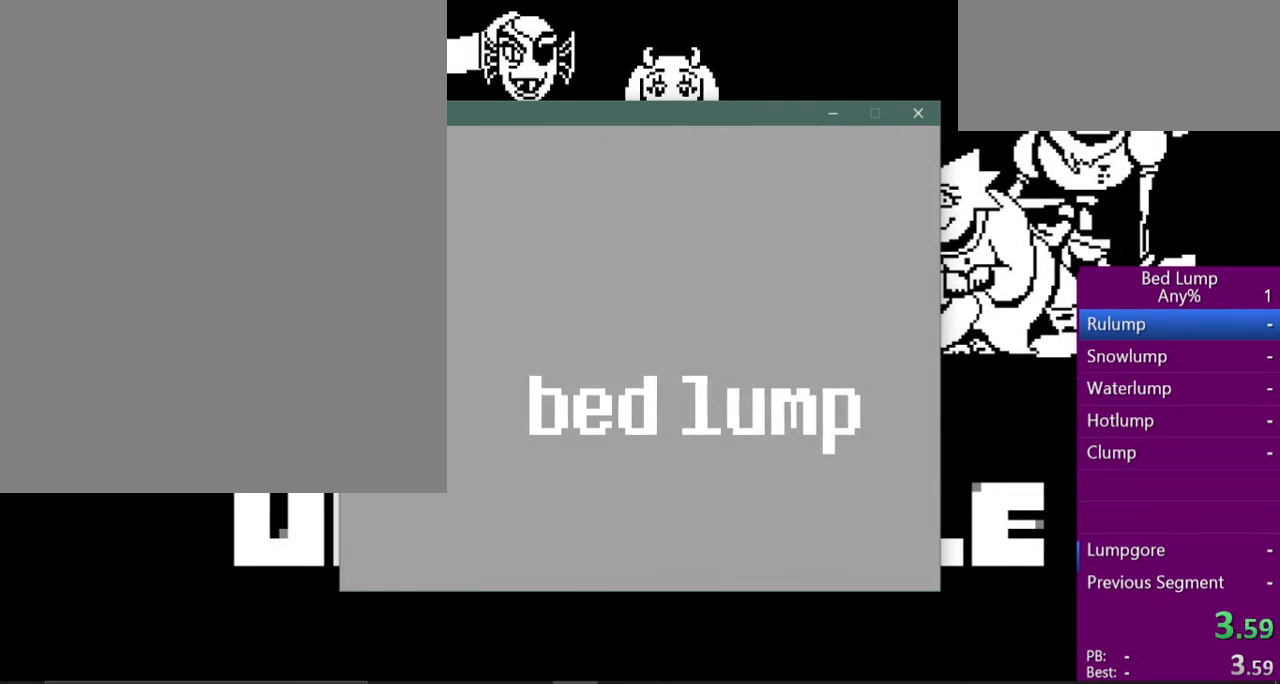
{"keys": [], "events": [[500, "right", "up"]]}
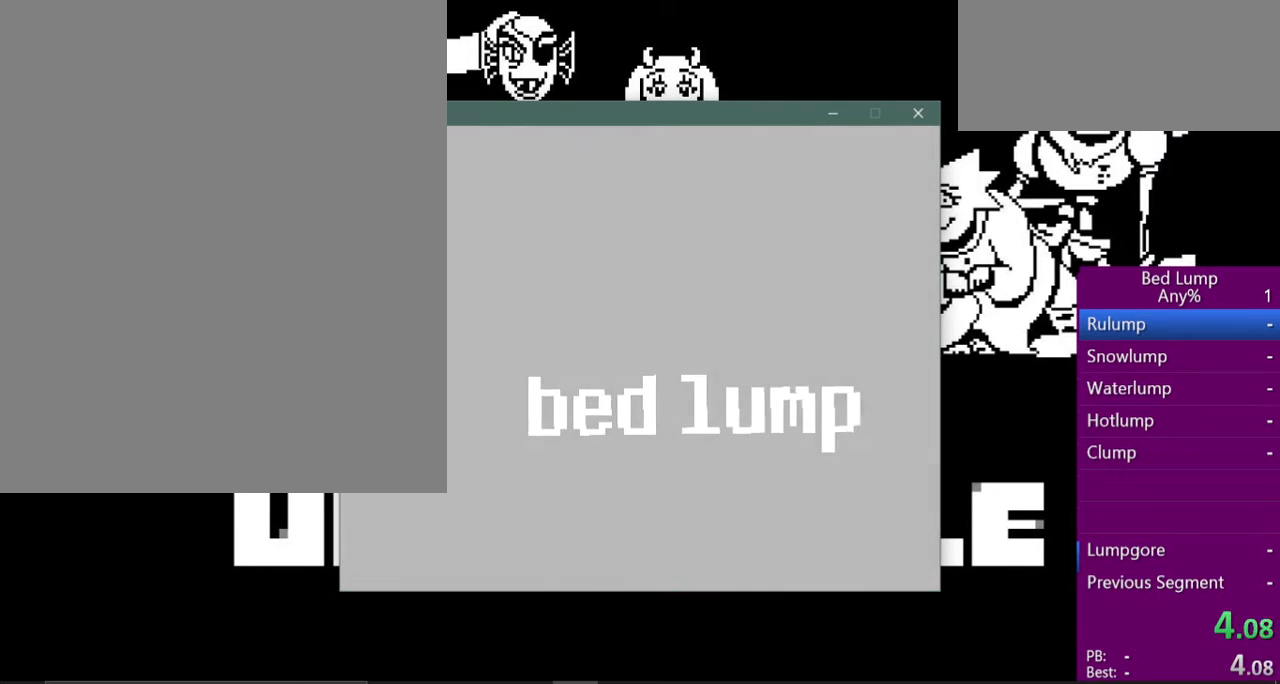
{"keys": ["right"], "events": [[167, "right", "down"]]}
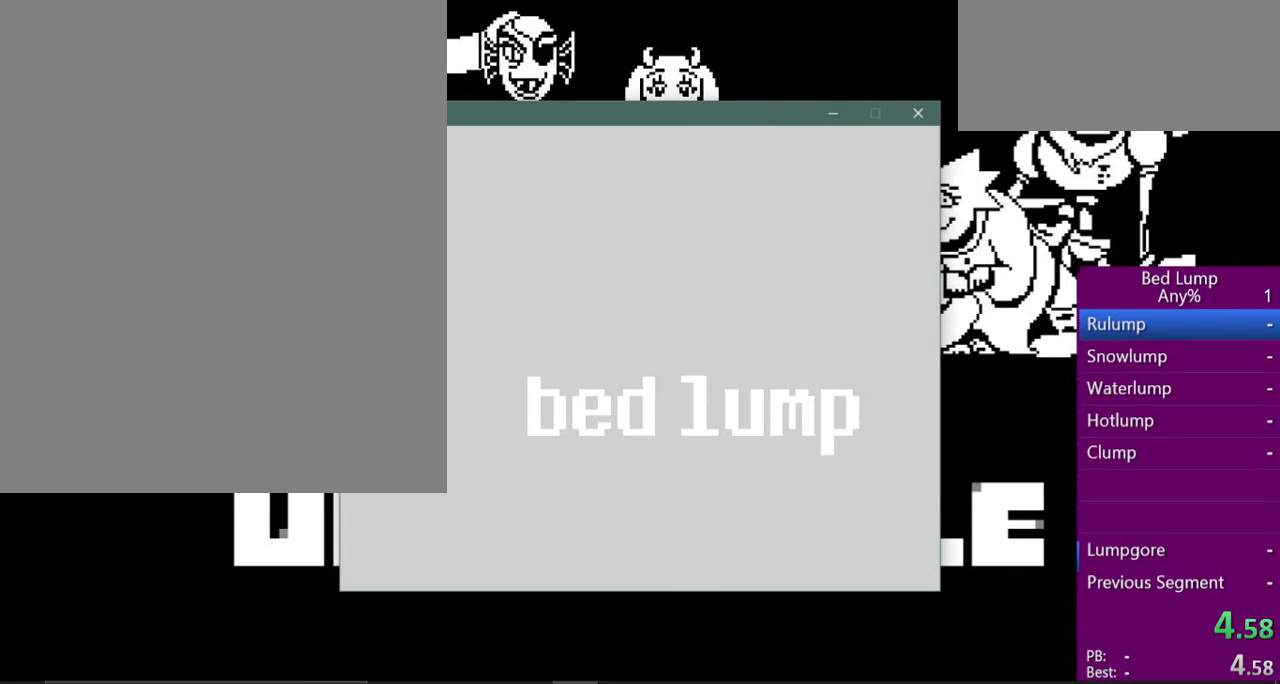
{"keys": ["down", "right"], "events": [[67, "down", "down"]]}
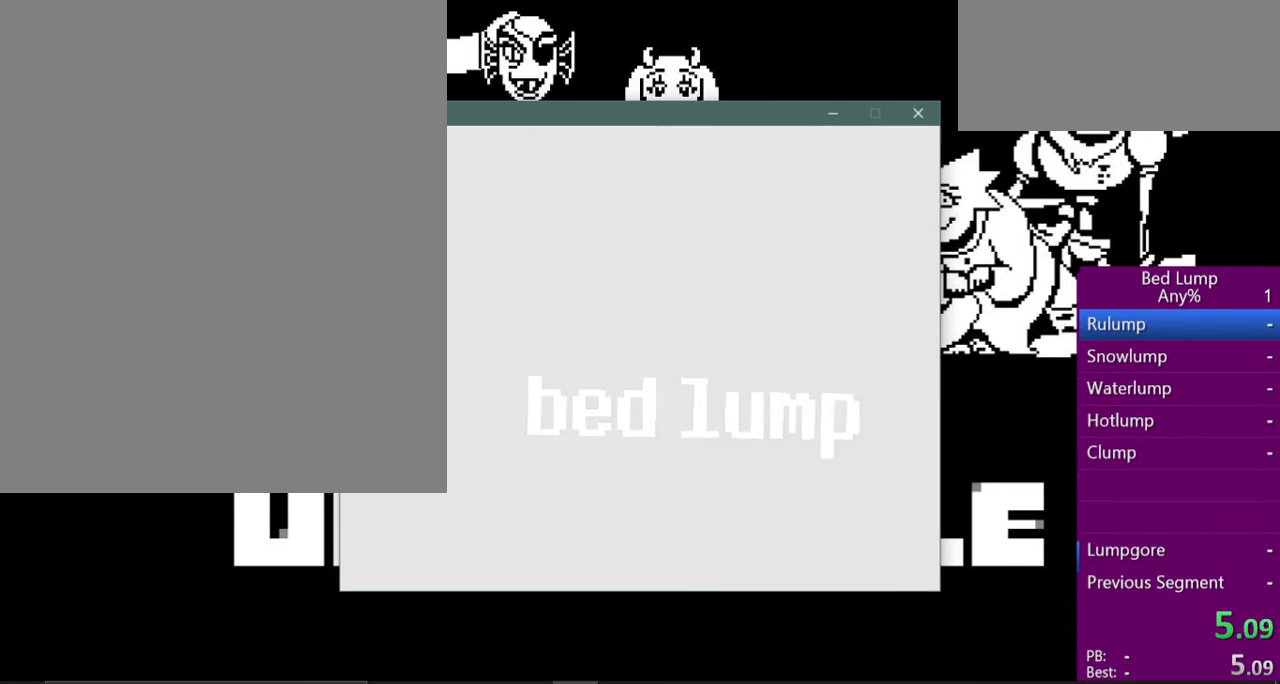
{"keys": ["down", "right"], "events": []}
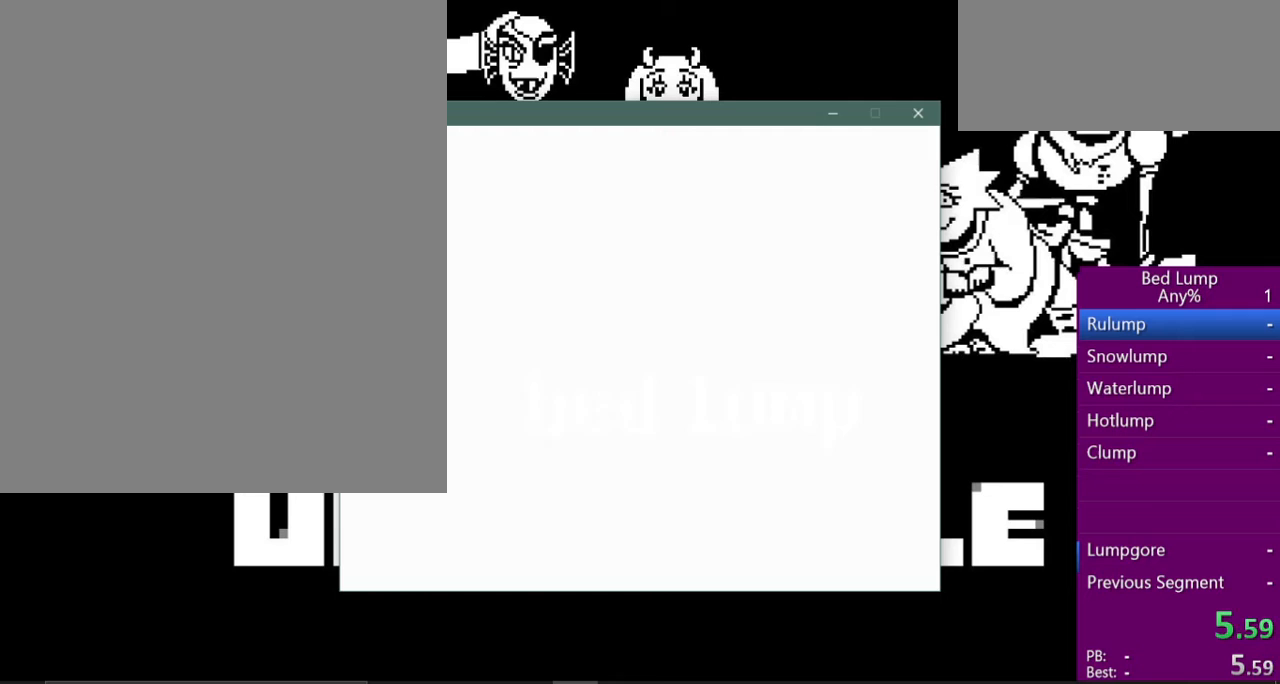
{"keys": ["down", "right"], "events": []}
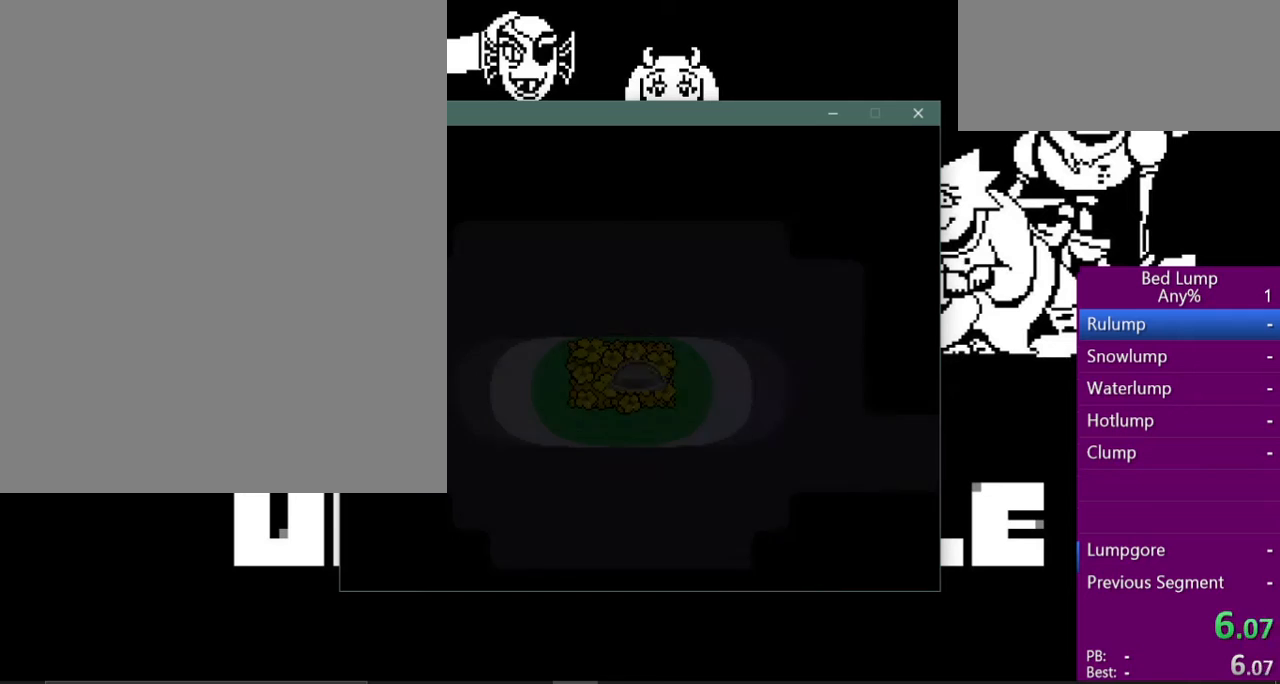
{"keys": ["down", "right"], "events": [[433, "down", "up"], [467, "down", "down"]]}
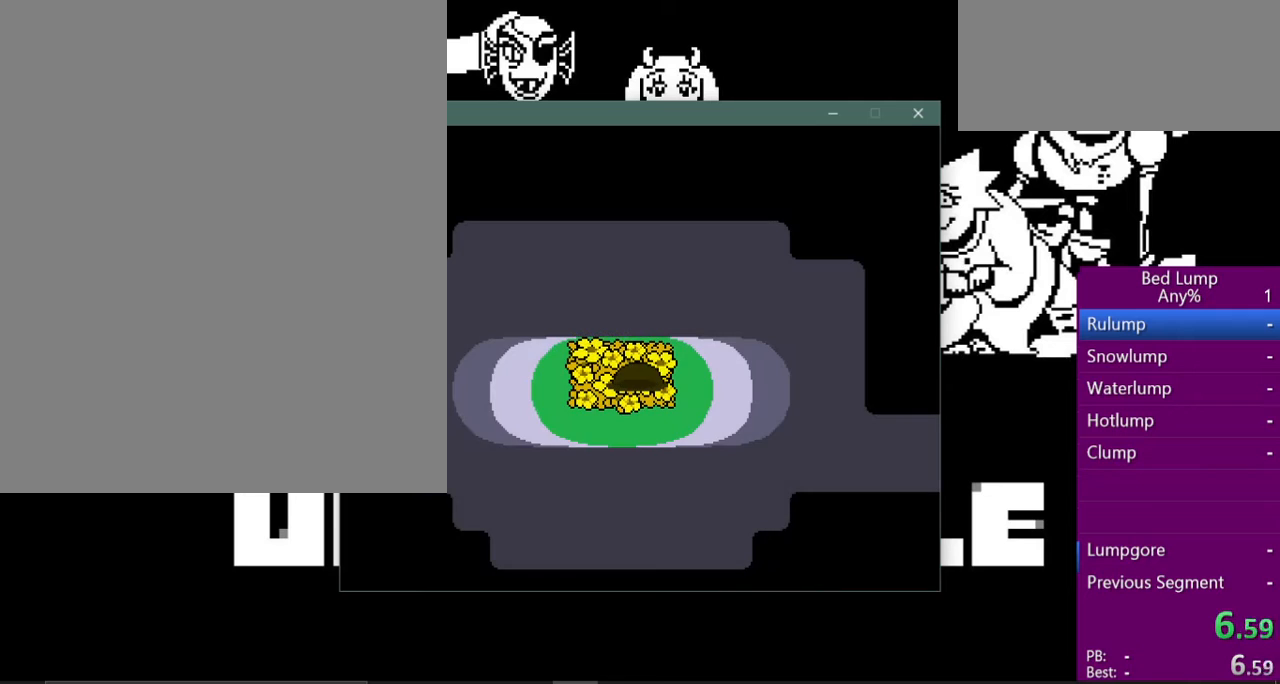
{"keys": [], "events": [[33, "down", "up"], [133, "right", "up"]]}
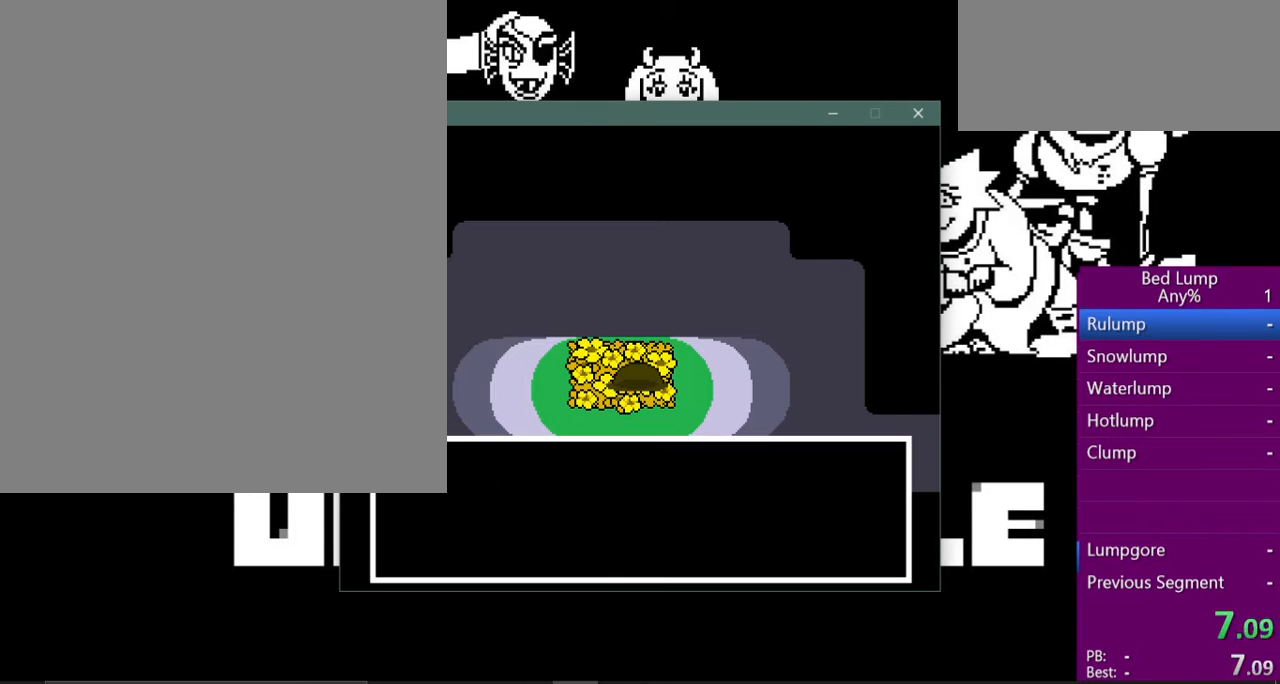
{"keys": [], "events": [[300, "right", "down"], [333, "right", "up"], [367, "z", "down"], [433, "z", "up"]]}
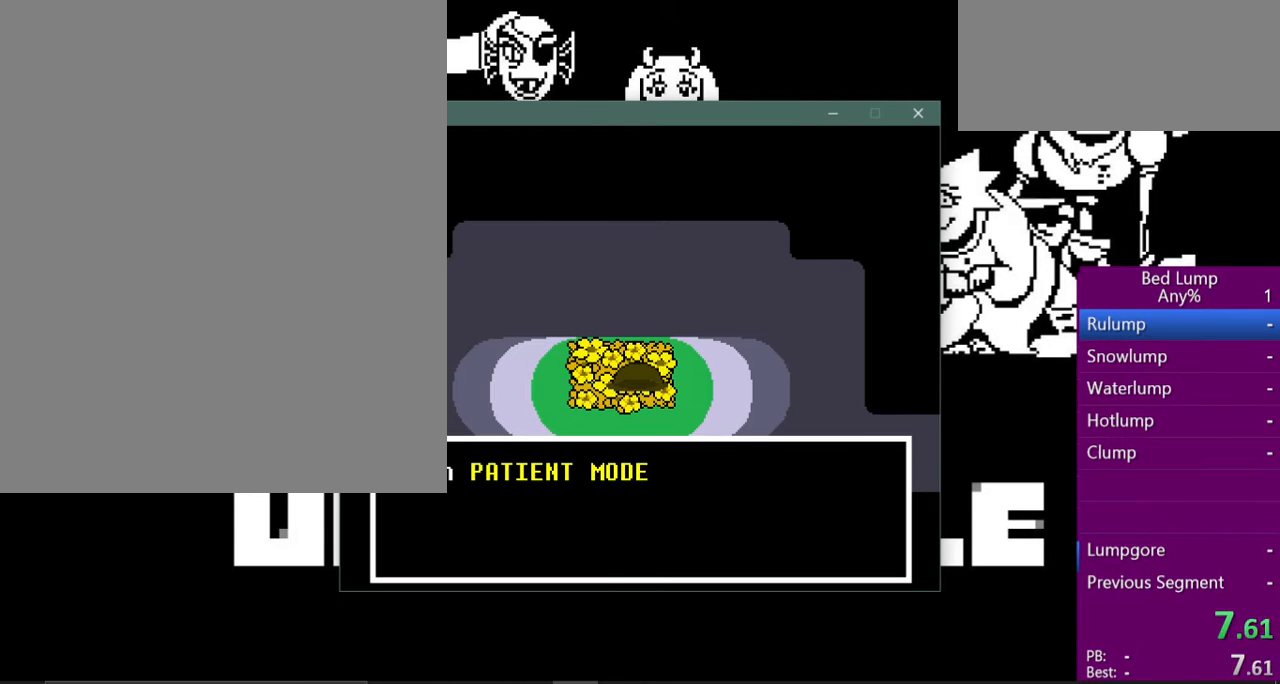
{"keys": [], "events": [[167, "x", "down"], [200, "return", "down"], [233, "x", "up"], [300, "return", "up"]]}
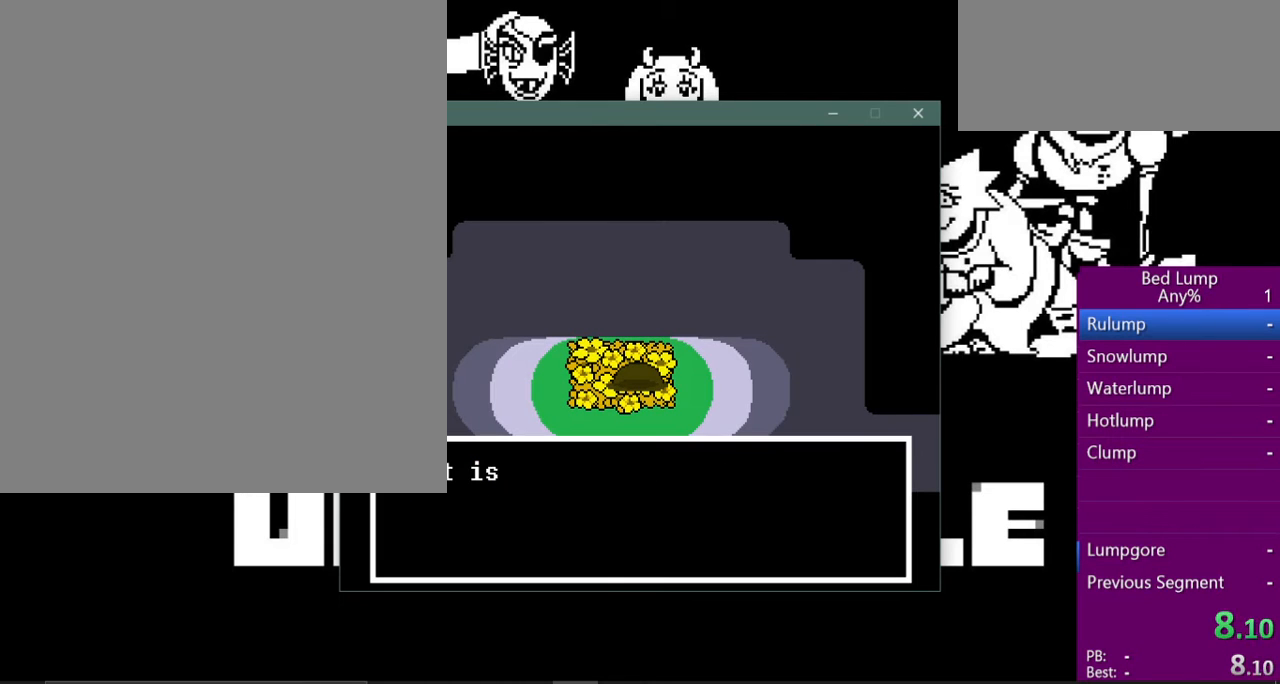
{"keys": [], "events": [[167, "return", "down"], [200, "shift", "down"], [233, "return", "up"], [233, "z", "down"], [267, "shift", "up"], [267, "x", "down"], [300, "z", "up"], [333, "return", "down"], [333, "x", "up"], [367, "shift", "down"], [400, "return", "up"], [433, "shift", "up"]]}
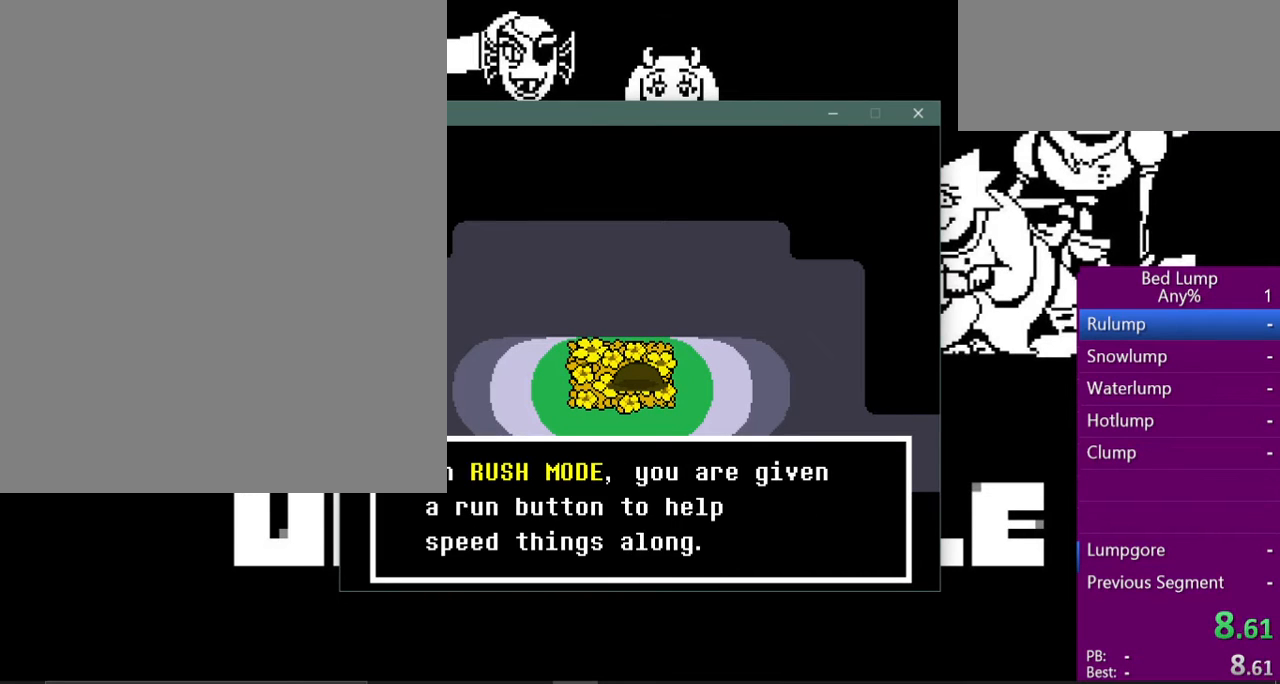
{"keys": ["return"], "events": [[300, "return", "down"], [367, "return", "up"], [367, "shift", "down"], [367, "x", "down"], [367, "z", "down"], [433, "shift", "up"], [467, "z", "up"], [500, "return", "down"], [500, "x", "up"]]}
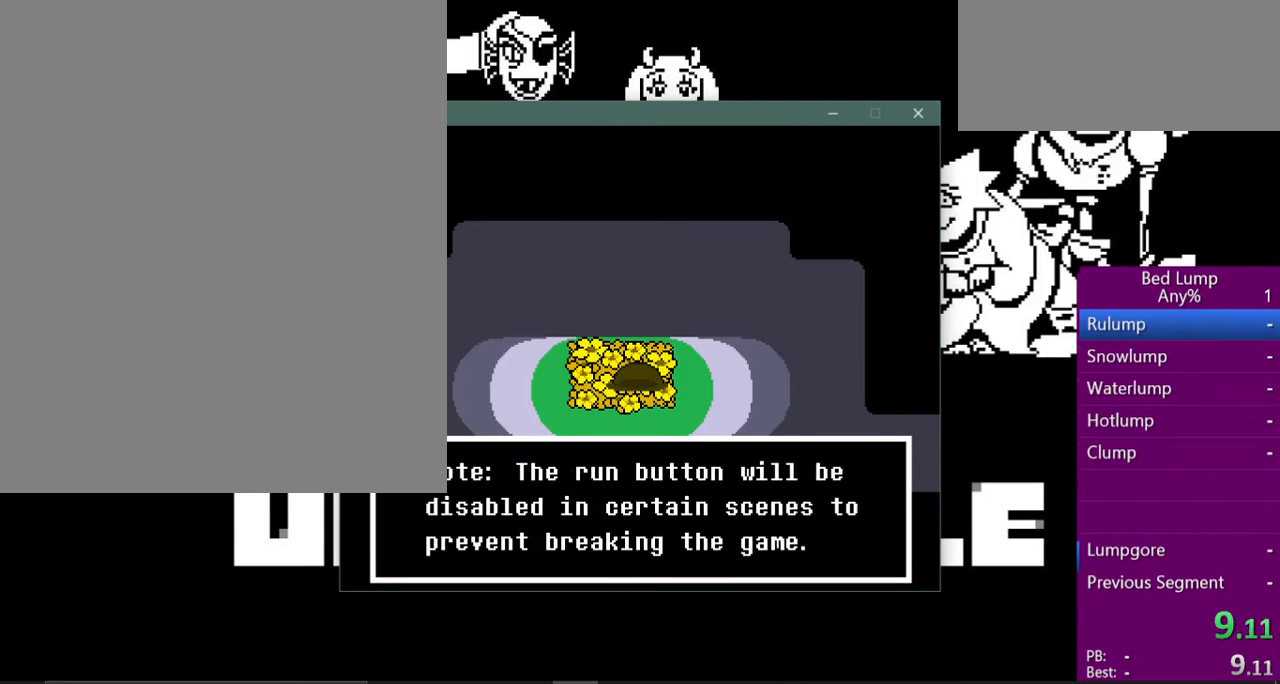
{"keys": [], "events": [[67, "return", "up"], [67, "shift", "down"], [100, "shift", "up"]]}
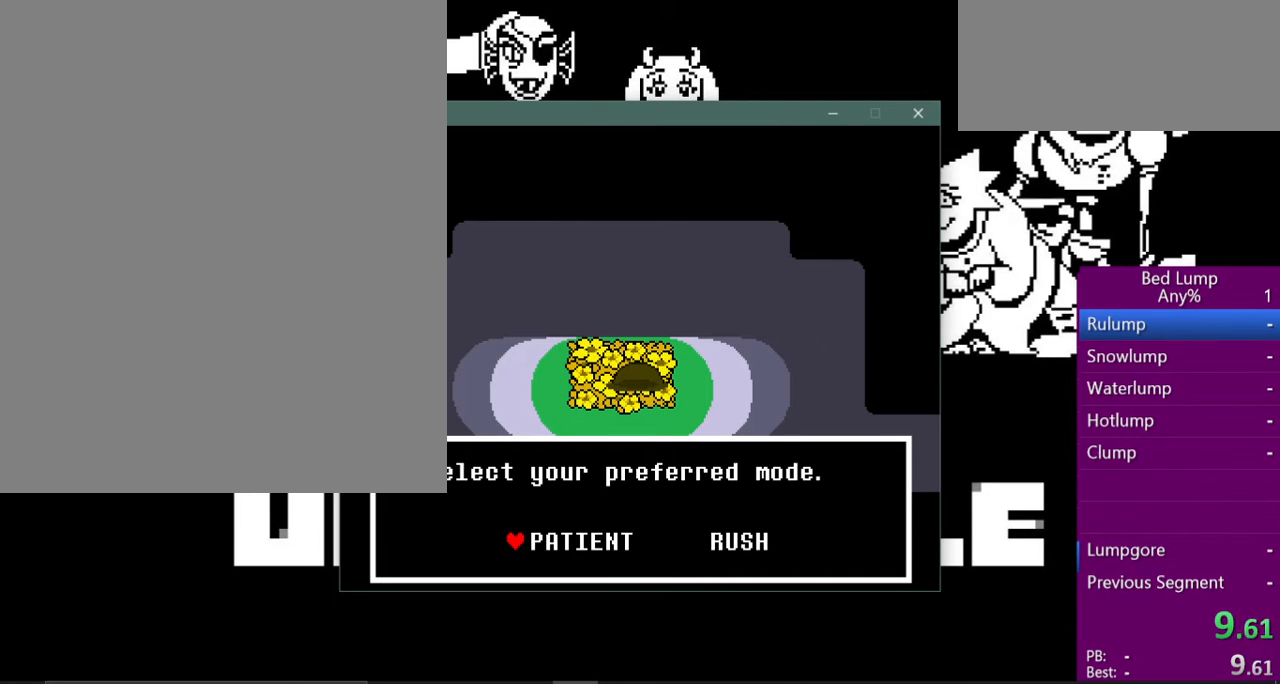
{"keys": [], "events": [[100, "right", "down"], [167, "right", "up"], [233, "z", "down"], [267, "return", "down"], [300, "z", "up"], [333, "shift", "down"], [367, "return", "up"], [400, "shift", "up"], [400, "z", "down"], [500, "z", "up"]]}
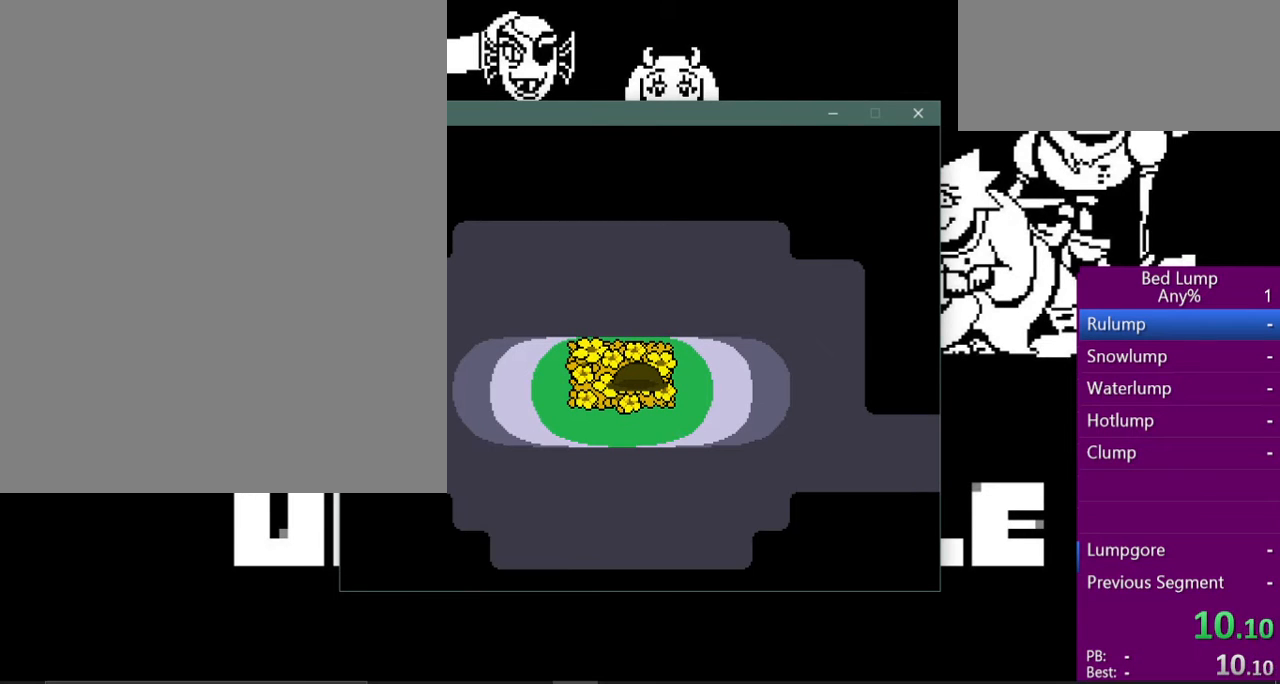
{"keys": ["down", "right"], "events": [[100, "right", "down"], [200, "z", "down"], [267, "x", "down"], [300, "x", "up"], [300, "z", "up"], [500, "down", "down"]]}
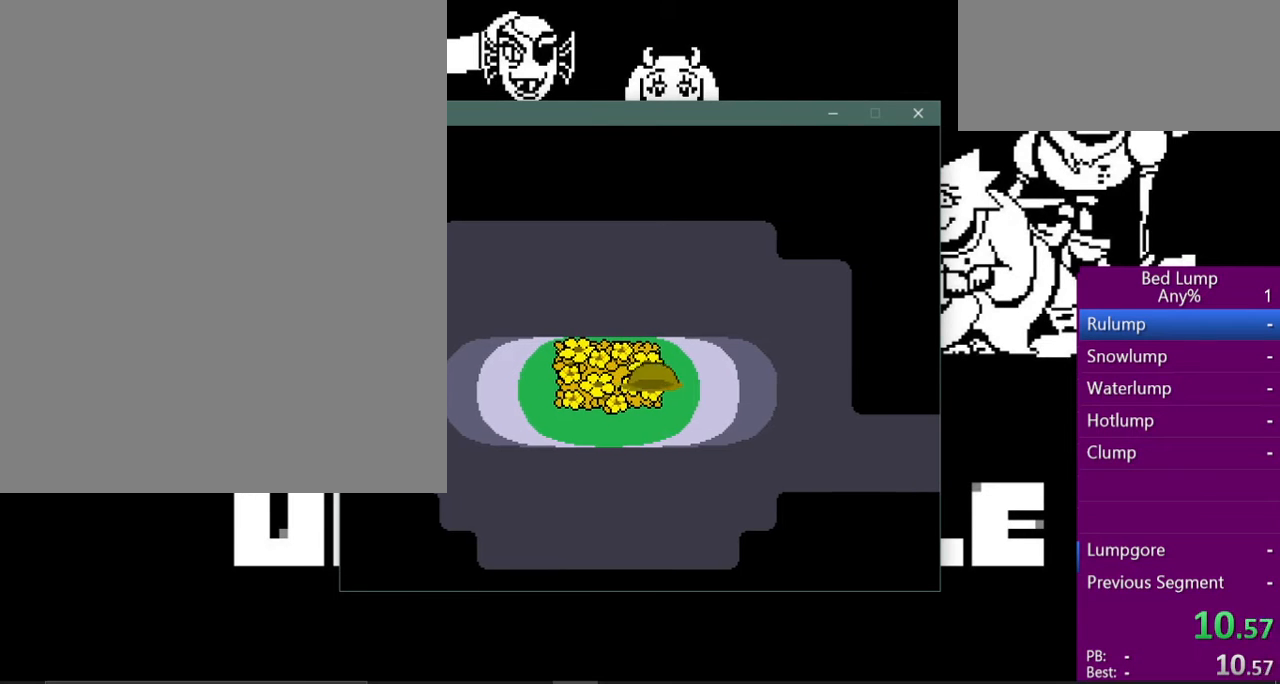
{"keys": ["down", "right", "x"], "events": [[367, "x", "down"]]}
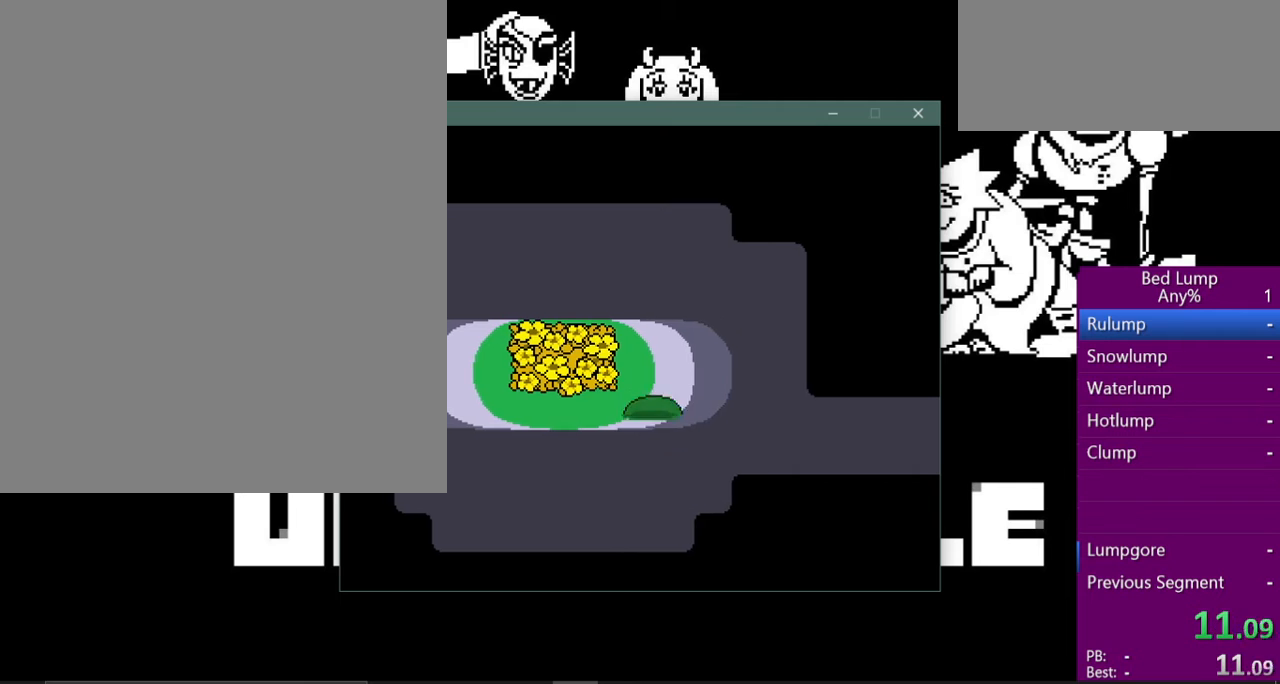
{"keys": ["right", "x"], "events": [[233, "down", "up"]]}
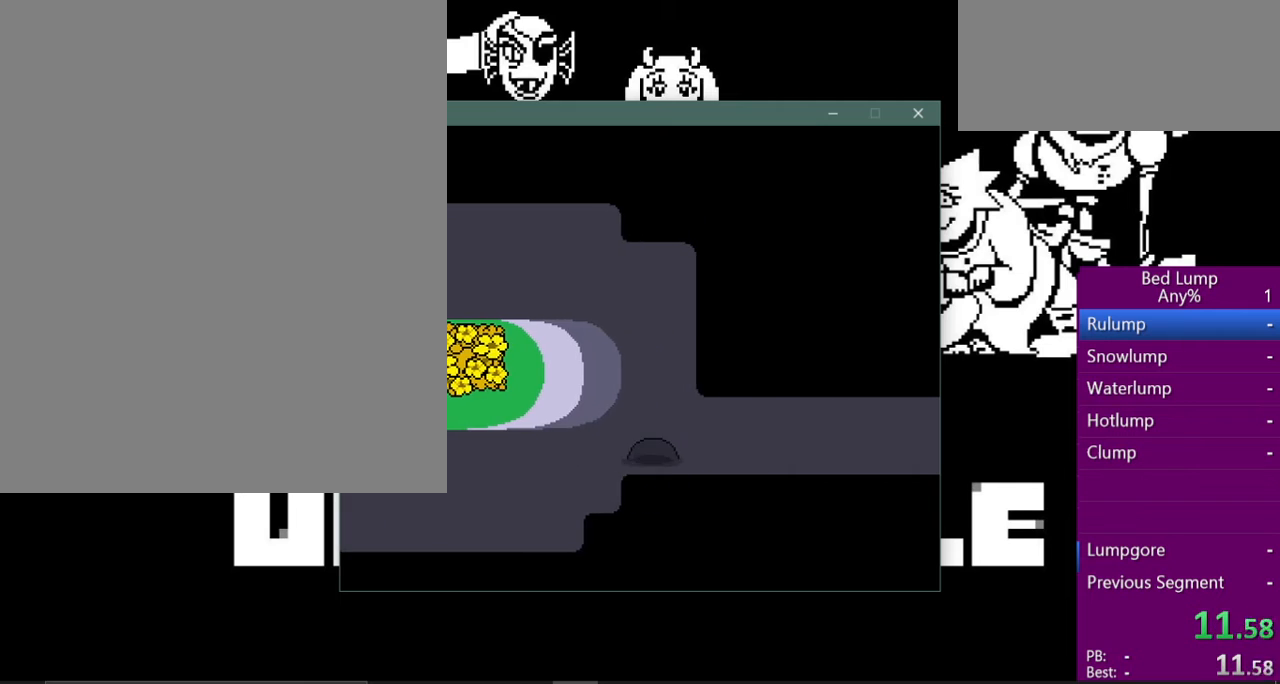
{"keys": ["right", "x"], "events": [[300, "up", "down"], [367, "up", "up"]]}
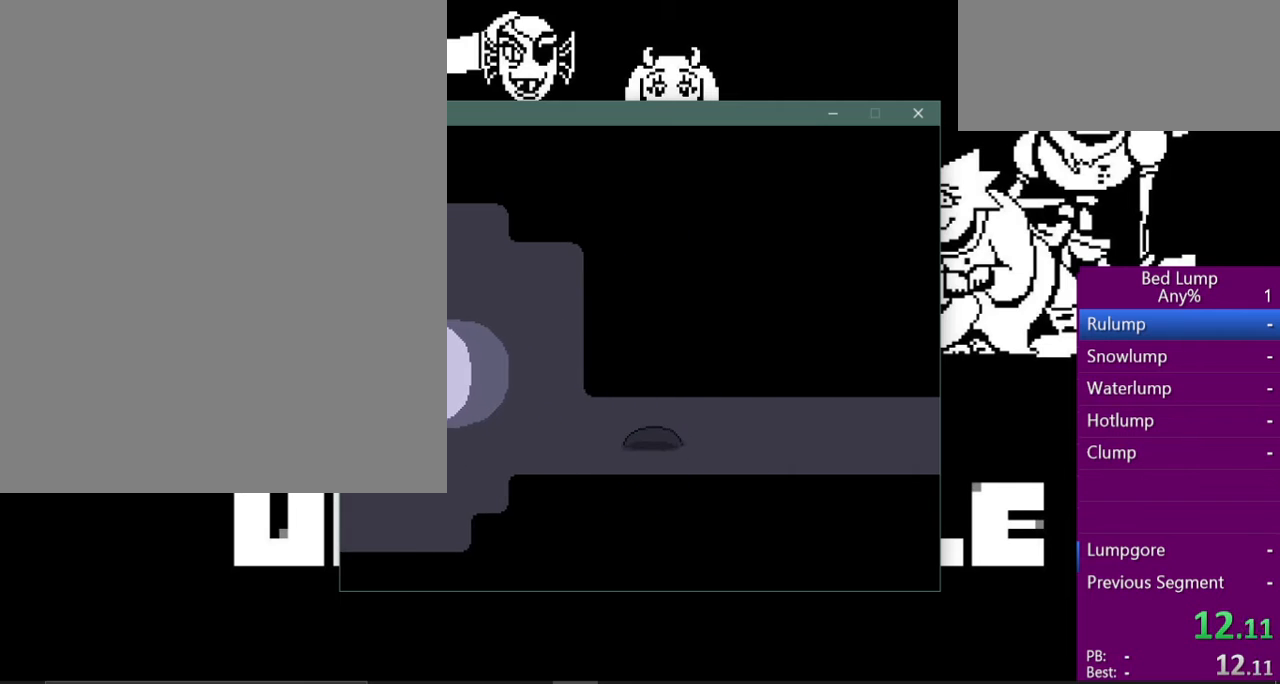
{"keys": ["down", "right", "up", "x"], "events": [[267, "up", "down"], [300, "down", "down"]]}
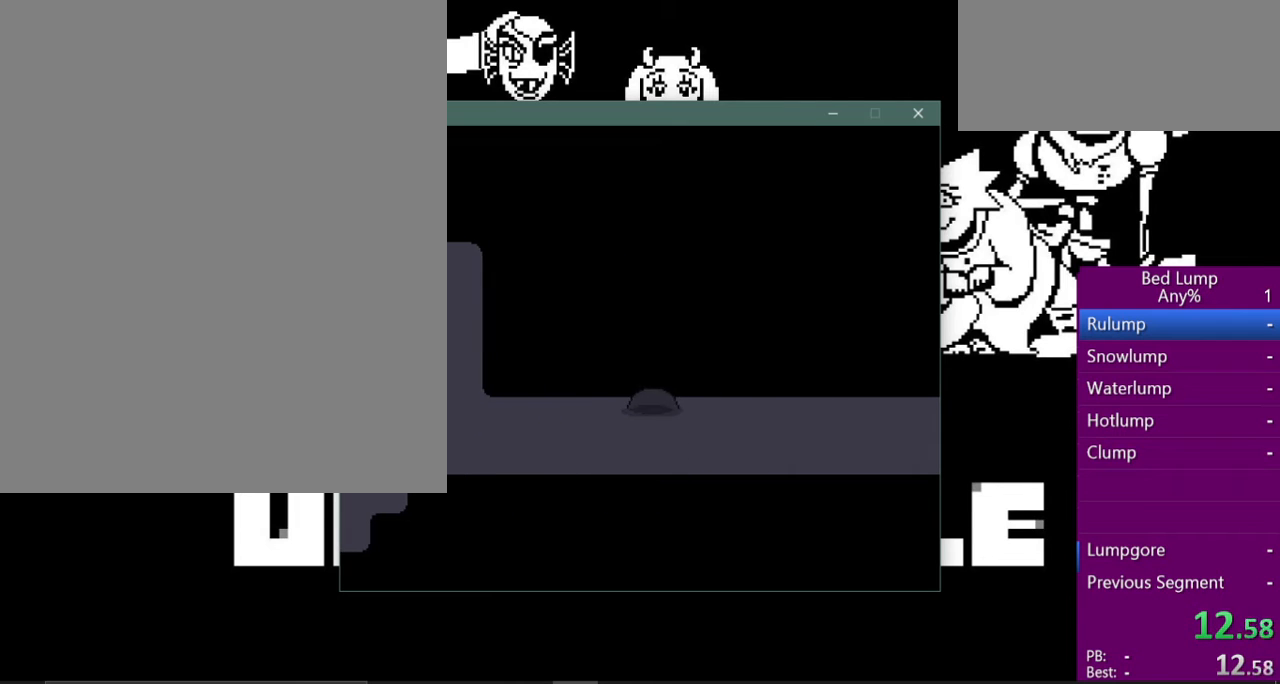
{"keys": ["right", "x"], "events": [[300, "down", "up"], [333, "up", "up"]]}
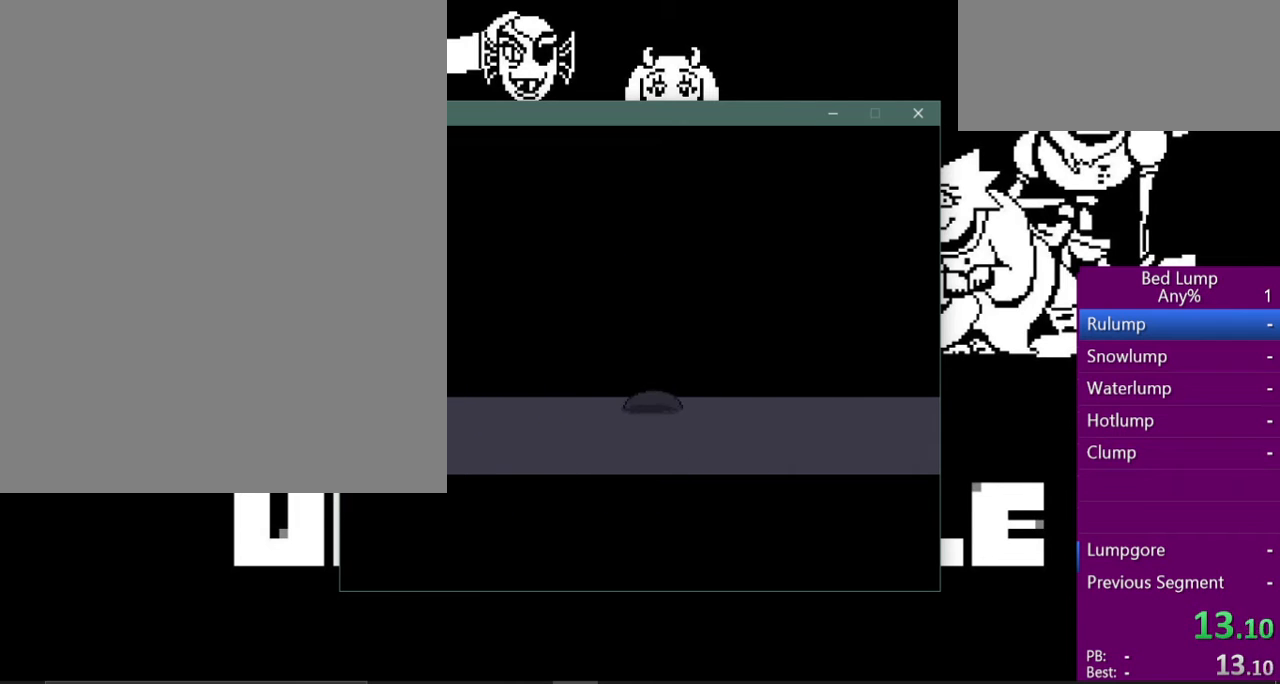
{"keys": ["right", "x"], "events": []}
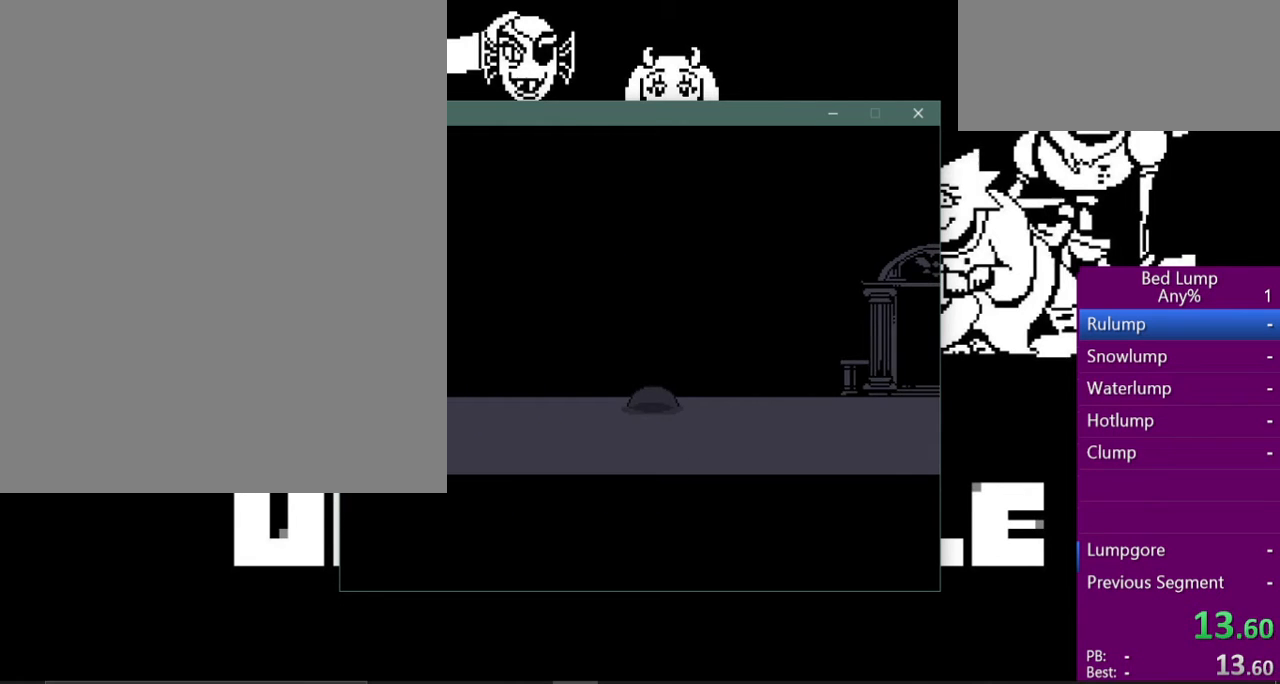
{"keys": ["right", "x"], "events": []}
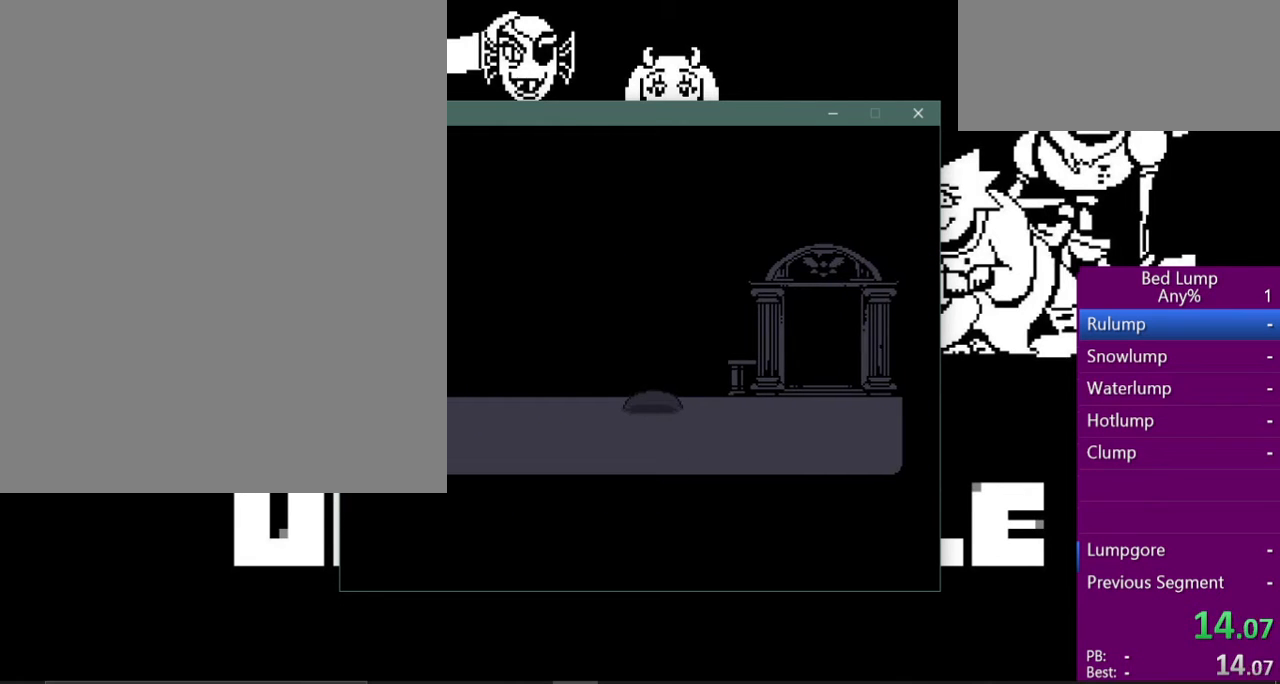
{"keys": ["right", "x"], "events": []}
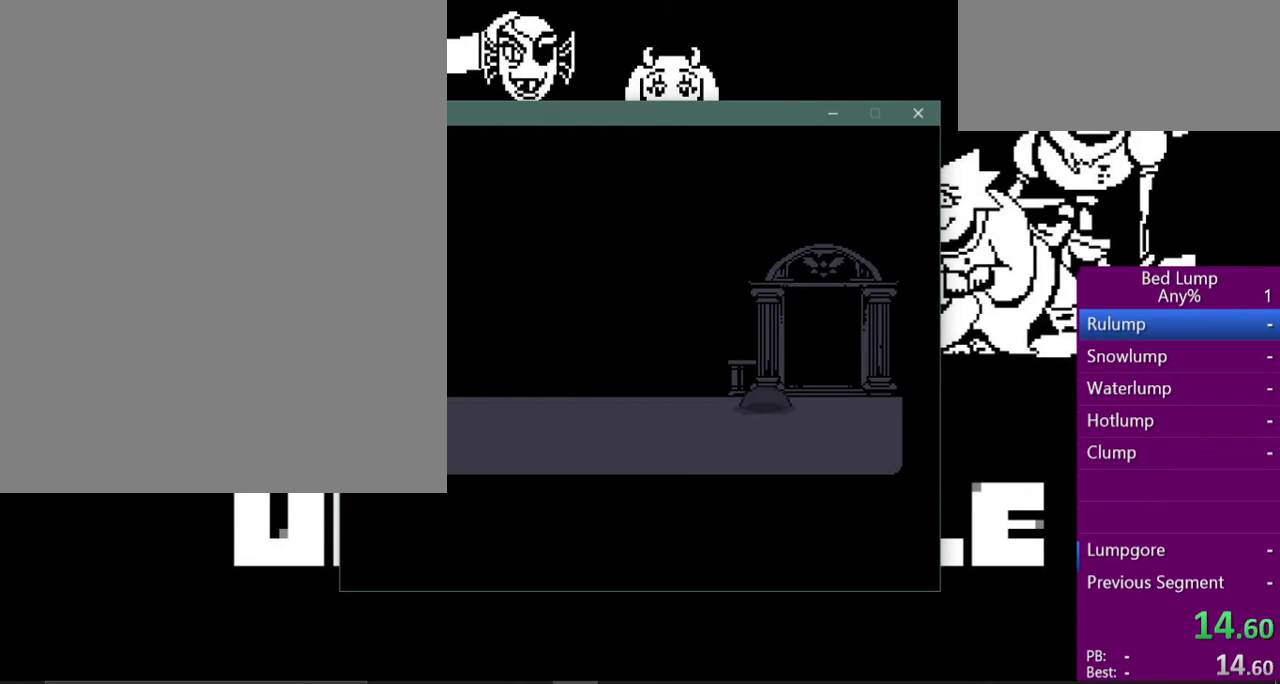
{"keys": ["up", "x"], "events": [[133, "up", "down"], [467, "right", "up"]]}
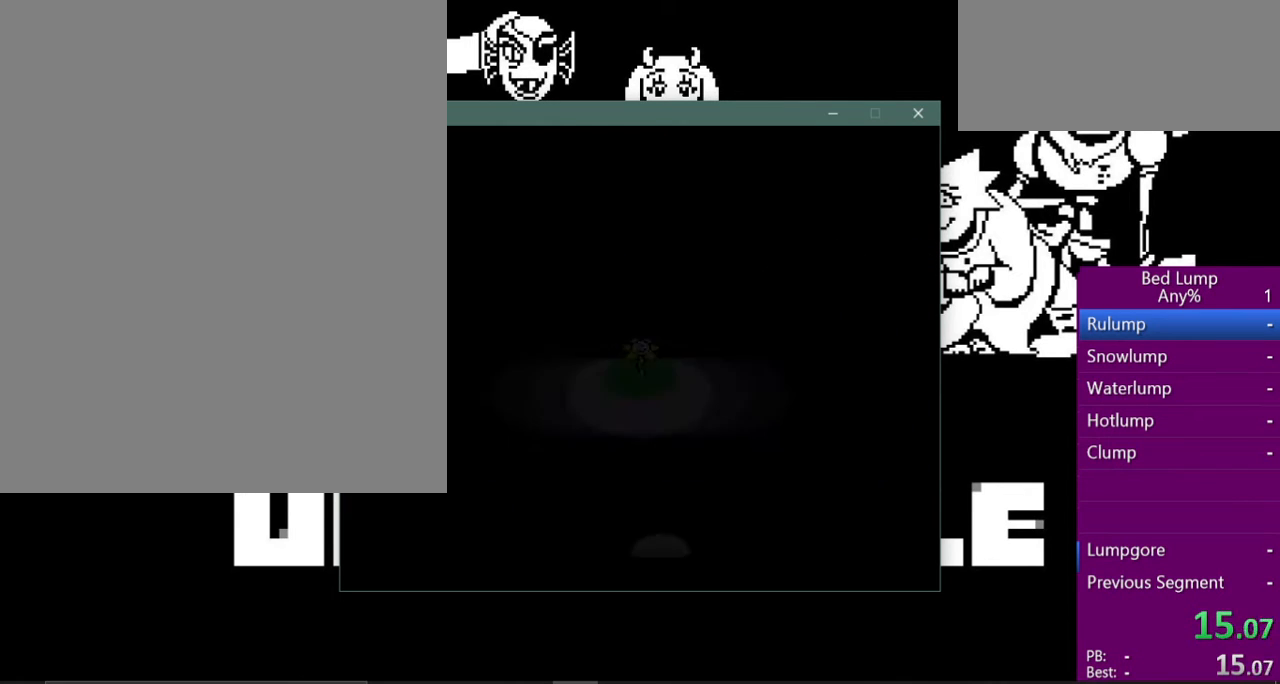
{"keys": ["up", "x"], "events": []}
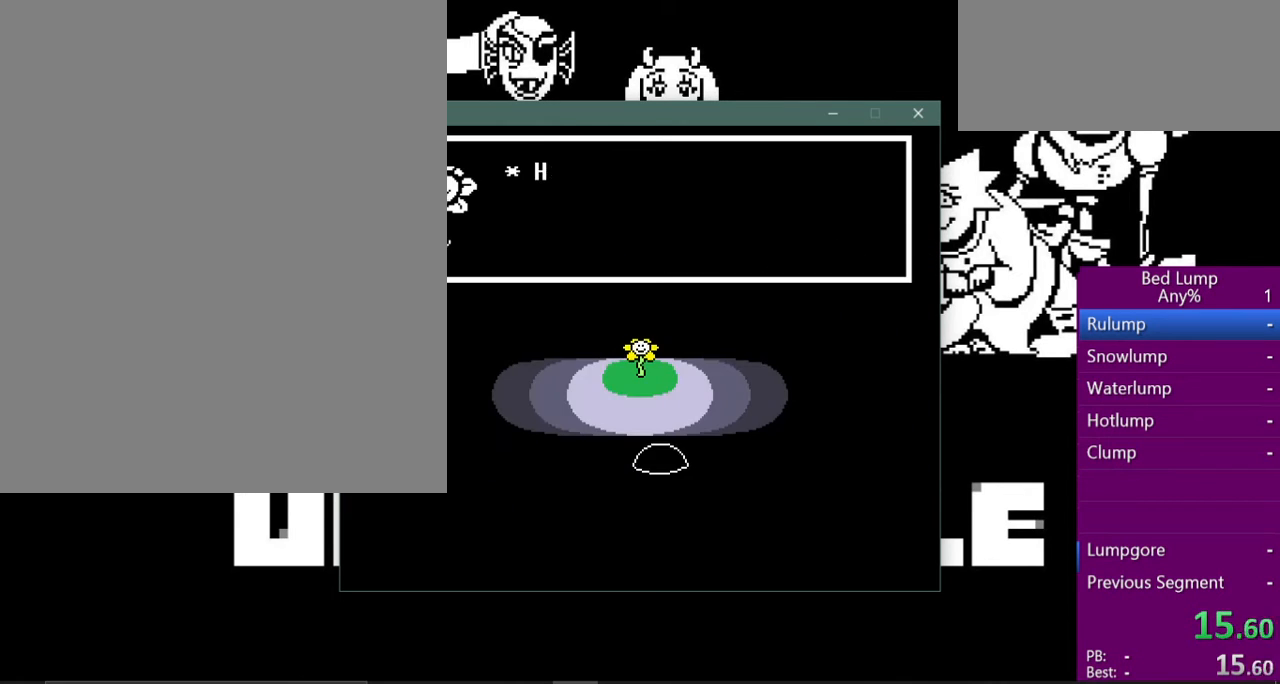
{"keys": ["shift"], "events": [[100, "x", "up"], [167, "up", "up"], [200, "z", "down"], [233, "x", "down"], [267, "return", "down"], [267, "z", "up"], [300, "return", "up"], [300, "shift", "down"], [300, "x", "up"], [367, "shift", "up"], [367, "z", "down"], [400, "x", "down"], [433, "return", "down"], [433, "z", "up"], [467, "shift", "down"], [467, "x", "up"], [500, "return", "up"]]}
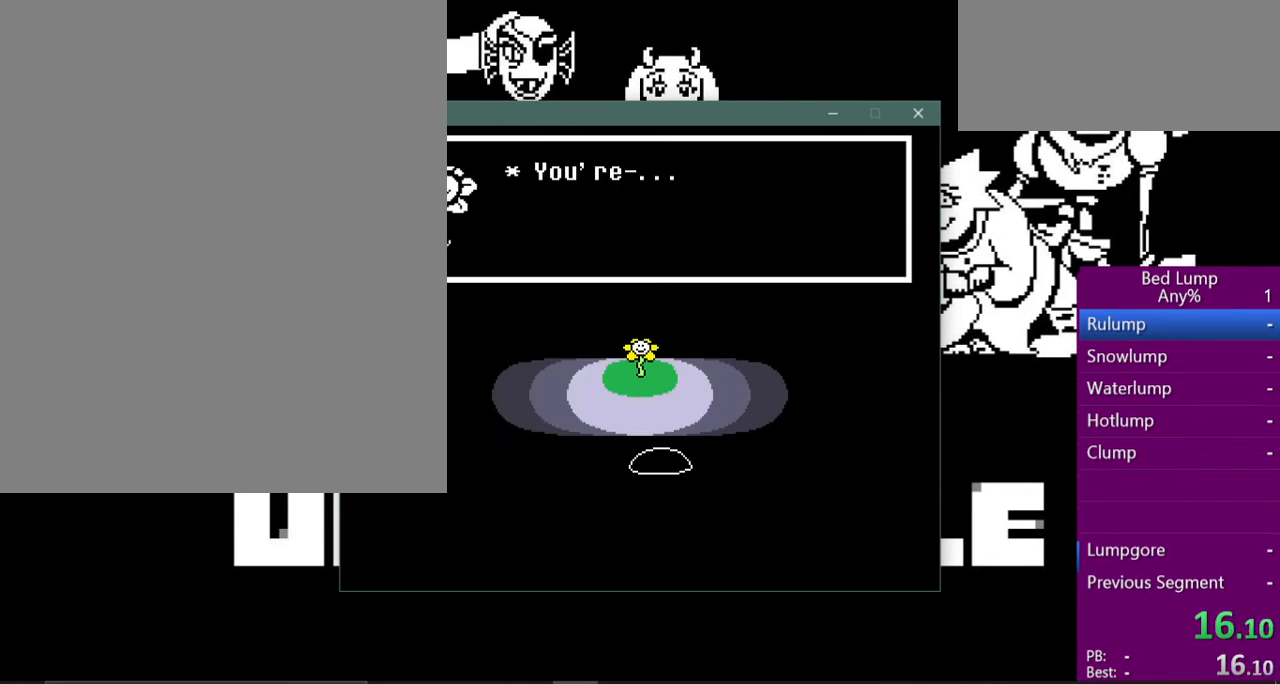
{"keys": ["return"], "events": [[33, "shift", "up"], [33, "z", "down"], [67, "x", "down"], [100, "z", "up"], [133, "return", "down"], [133, "shift", "down"], [133, "x", "up"], [233, "return", "up"], [233, "shift", "up"], [233, "z", "down"], [267, "x", "down"], [300, "z", "up"], [333, "return", "down"], [333, "x", "up"], [367, "shift", "down"], [400, "return", "up"], [400, "z", "down"], [433, "shift", "up"], [433, "x", "down"], [467, "z", "up"], [500, "return", "down"], [500, "x", "up"]]}